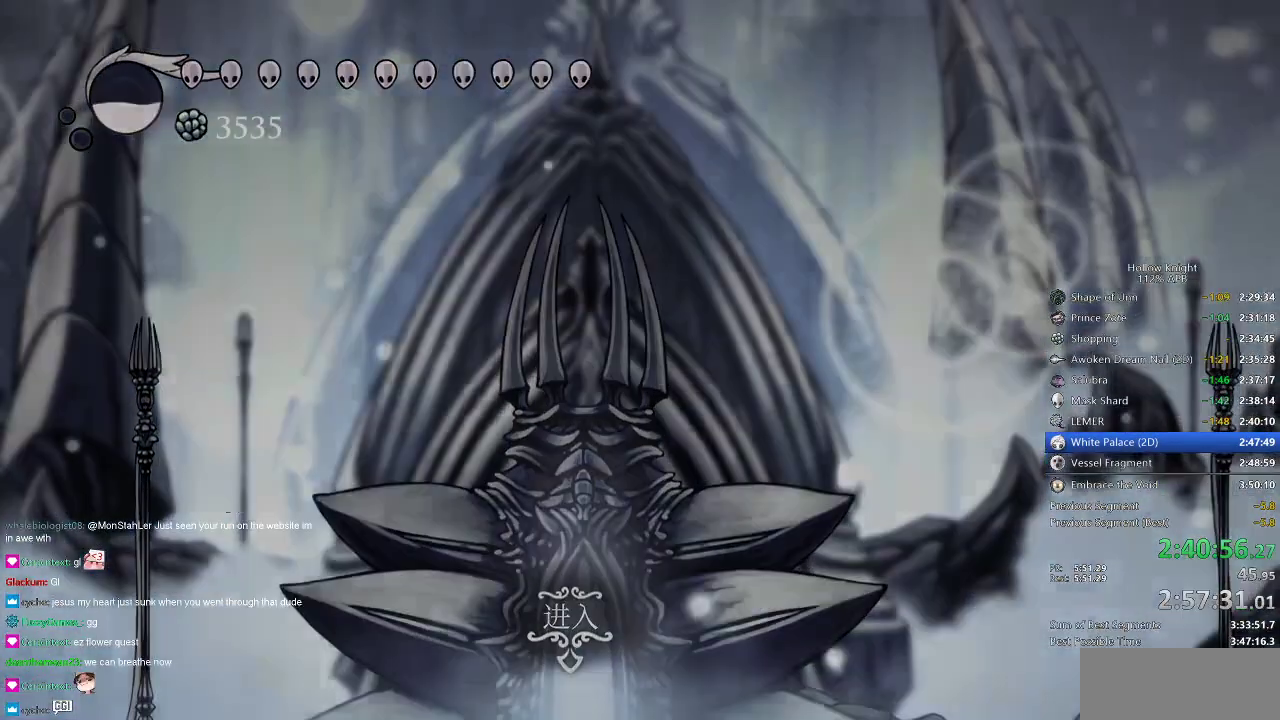
Gameplay with keyboard; each line is a JSON object with the keys held at the frame after it. "events" lists presses ("down") and releases ("up") of "cdash", "dash", "dnail", "down", "heal", "inv", "jump", "left", "nail", "right", "spell" and "up" between this image and that frame as [ms after this image, input, new state], when the widget could be followed in between. No other keys are recorded. Mouse input is not recorded. Key names are as the overlay labels them; some are game actions (e.g. jump) rather than physical keys.
{"keys": [], "events": []}
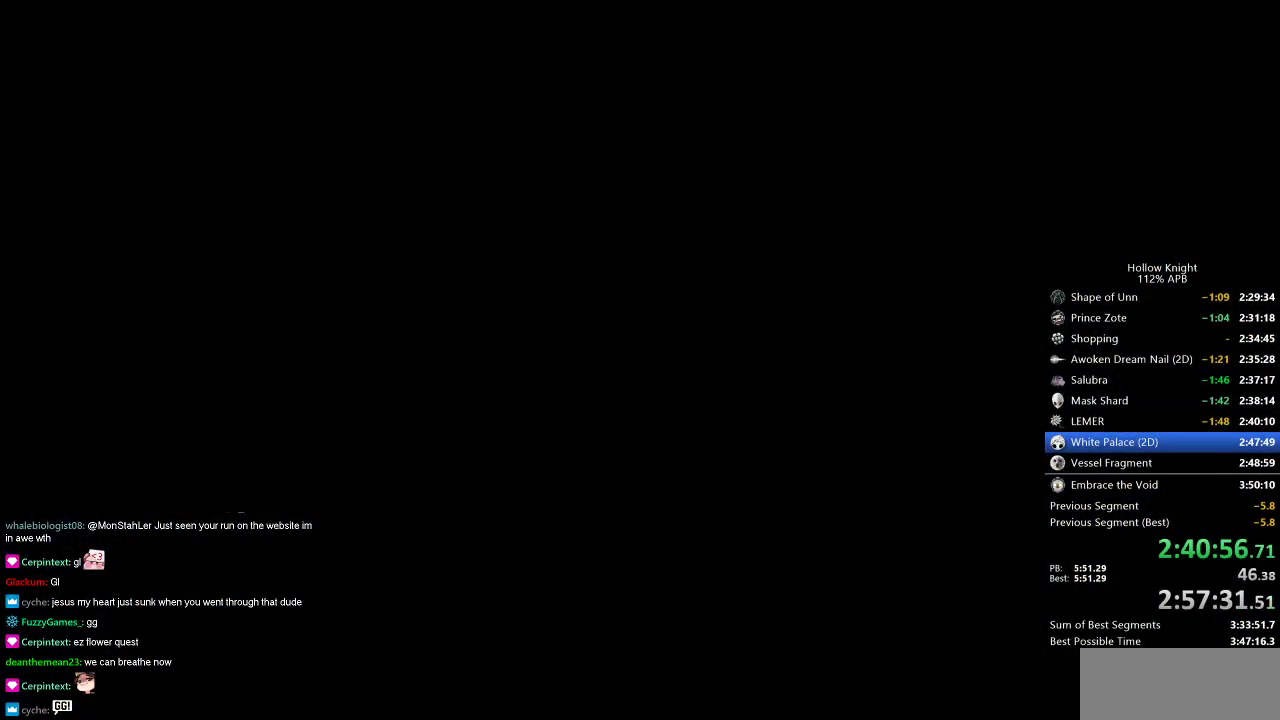
{"keys": ["right"], "events": [[300, "down", "down"], [300, "left", "down"], [400, "left", "up"], [400, "right", "down"], [434, "down", "up"]]}
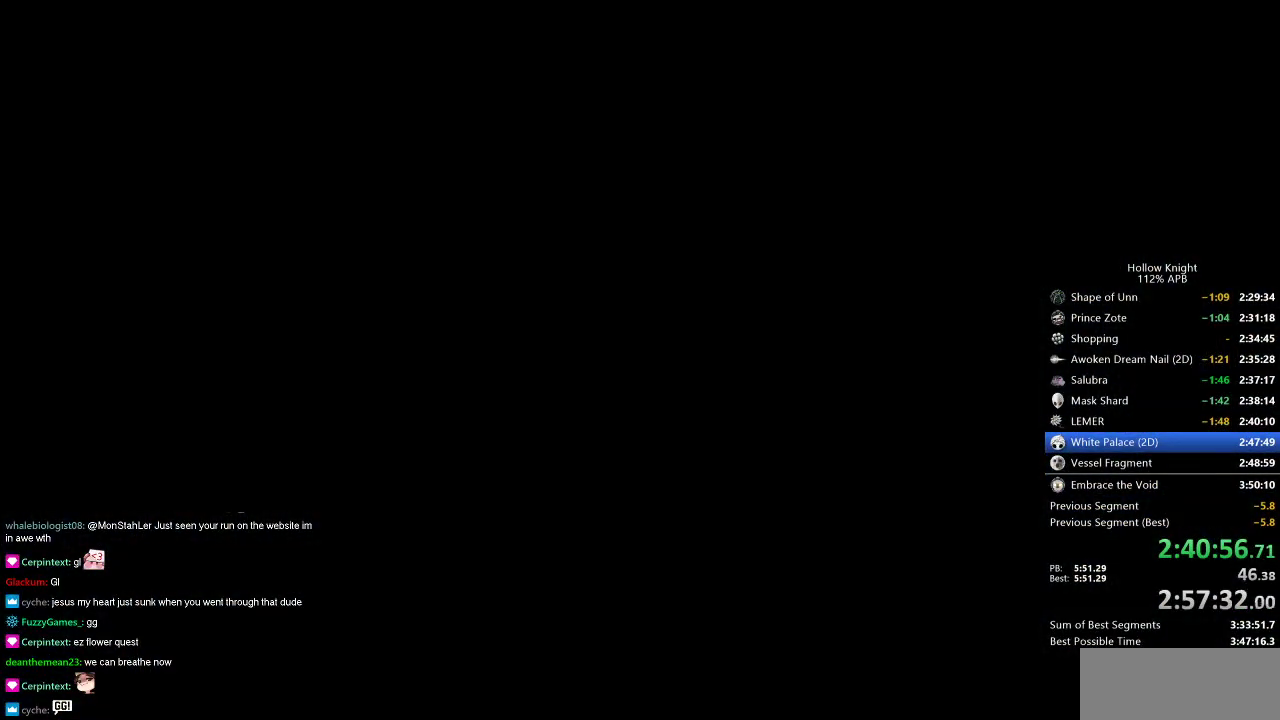
{"keys": [], "events": [[34, "right", "up"], [67, "down", "down"], [67, "left", "down"], [167, "down", "up"], [167, "left", "up"], [167, "right", "down"], [301, "right", "up"], [351, "right", "down"], [451, "right", "up"]]}
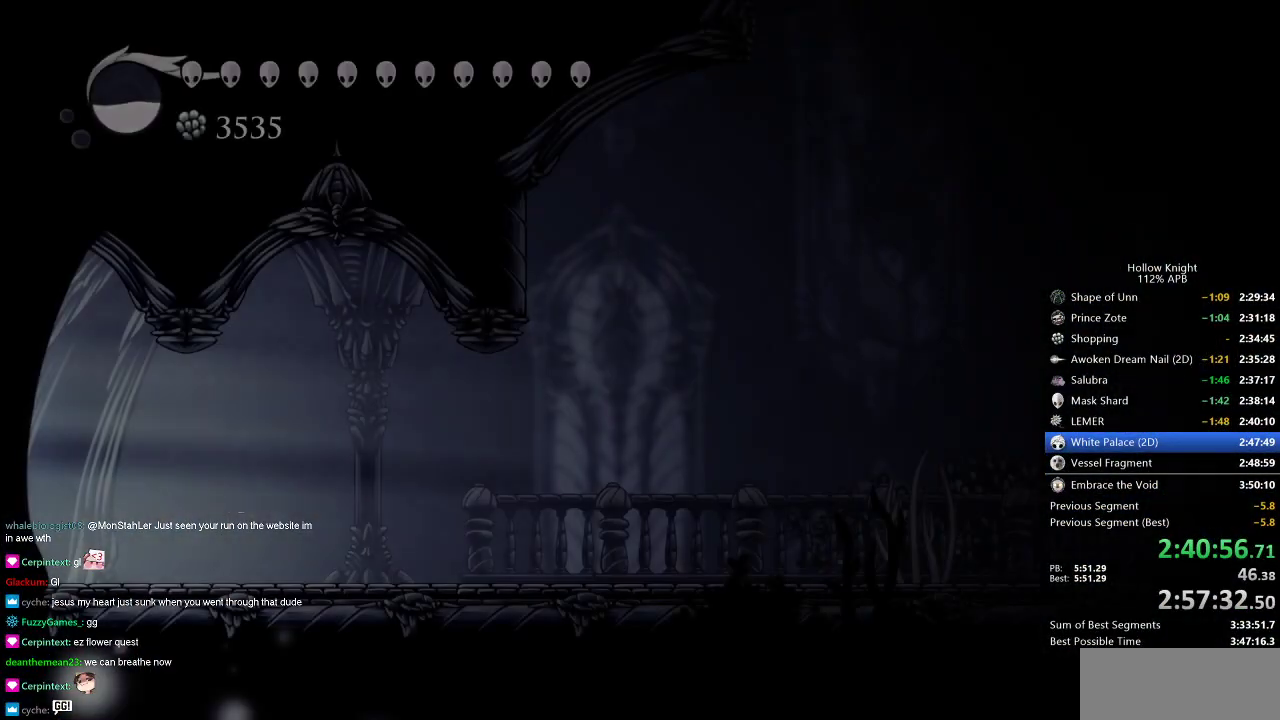
{"keys": ["right"], "events": [[33, "right", "down"], [133, "right", "up"], [283, "right", "down"]]}
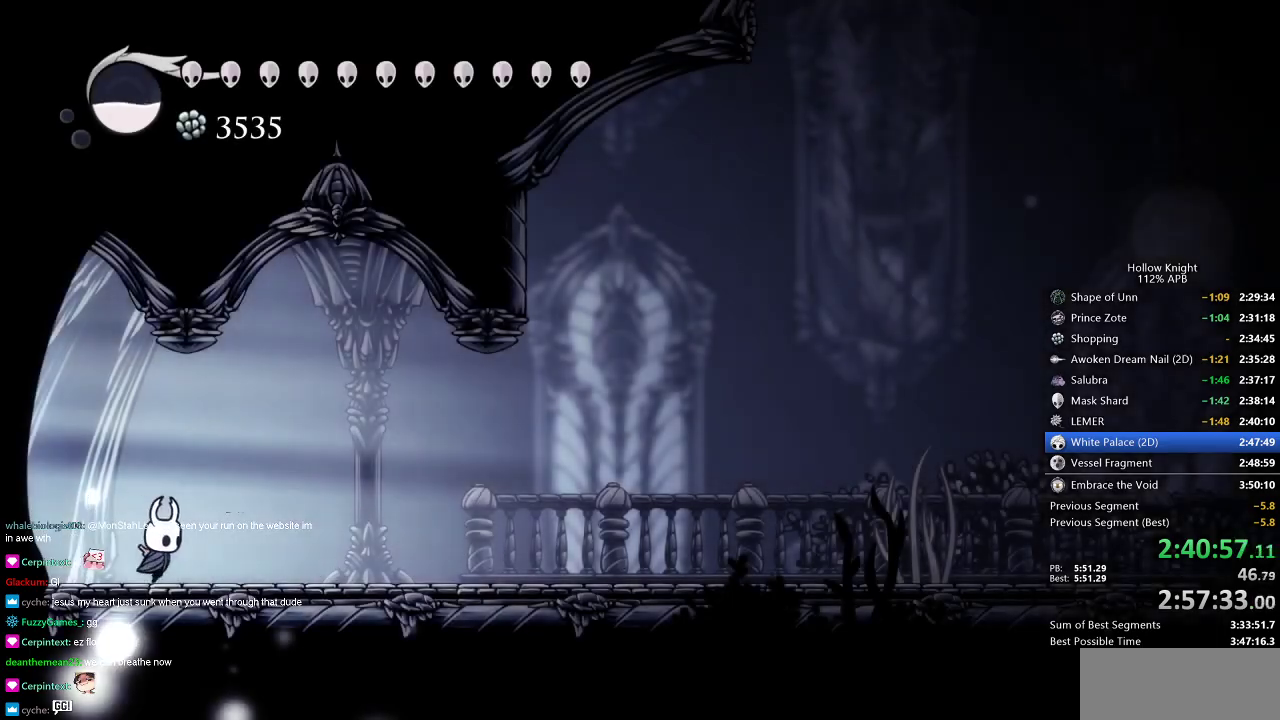
{"keys": ["right"], "events": [[117, "jump", "down"], [284, "dash", "down"], [334, "jump", "up"], [484, "dash", "up"]]}
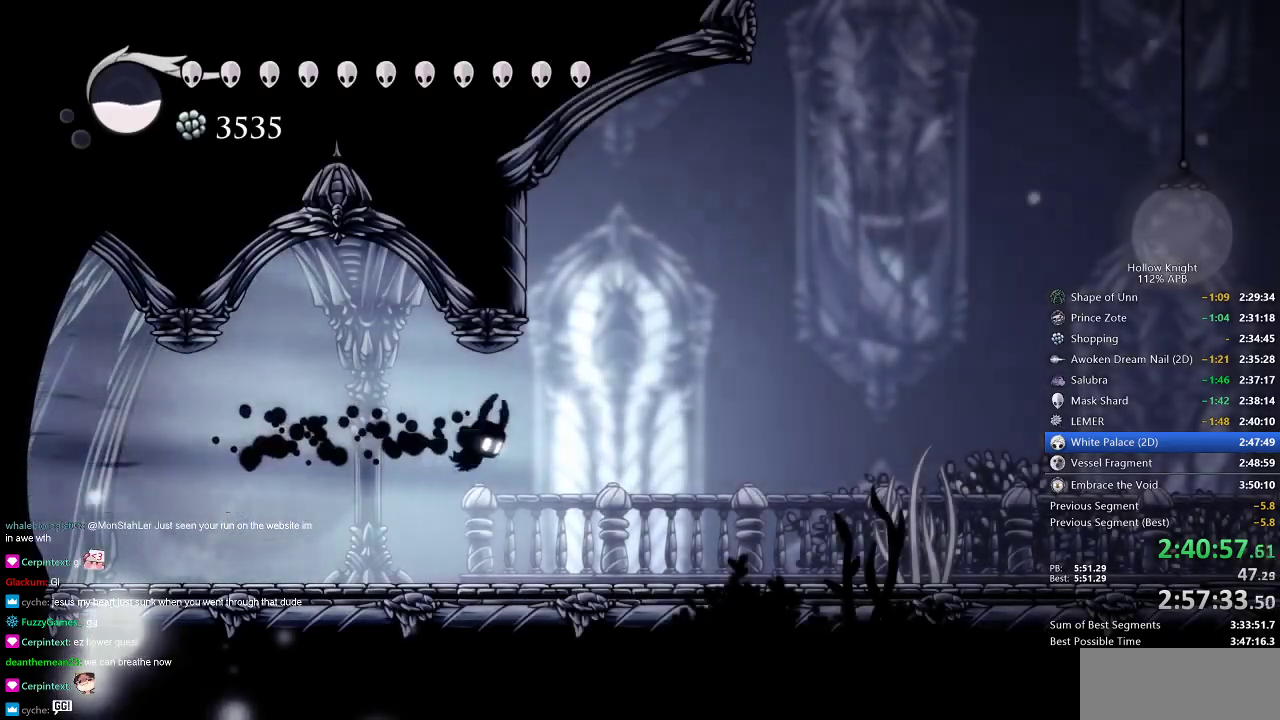
{"keys": ["jump", "left", "right"], "events": [[83, "jump", "down"], [267, "left", "down"], [267, "right", "up"], [450, "jump", "up"], [500, "jump", "down"], [500, "right", "down"]]}
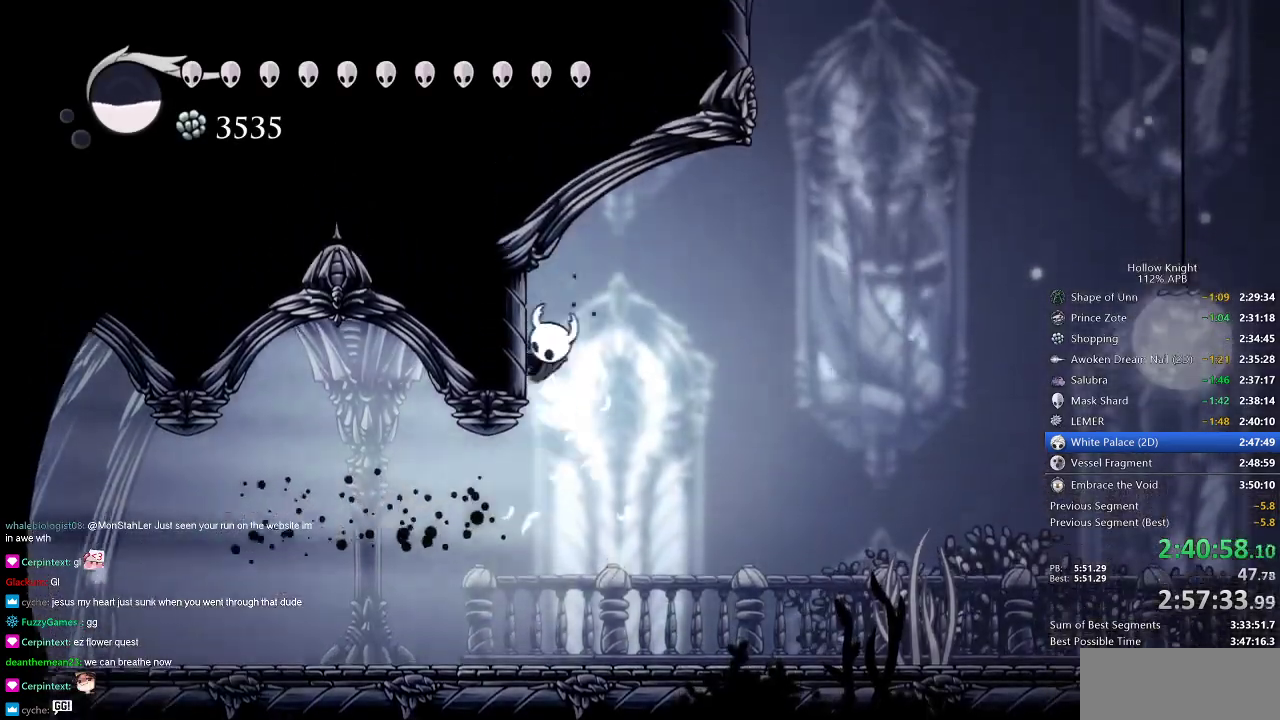
{"keys": ["jump", "right"], "events": [[34, "left", "up"], [284, "jump", "up"], [417, "jump", "down"]]}
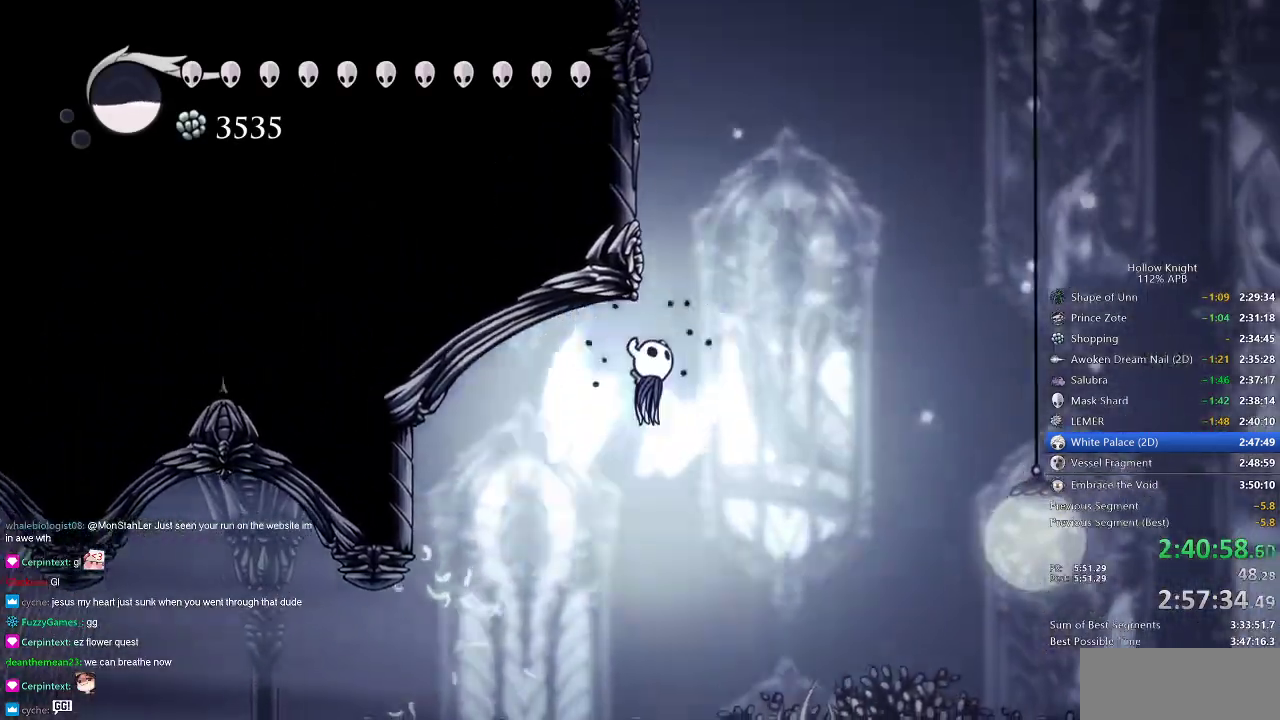
{"keys": ["jump", "left"], "events": [[117, "left", "down"], [150, "right", "up"], [267, "jump", "up"], [350, "jump", "down"]]}
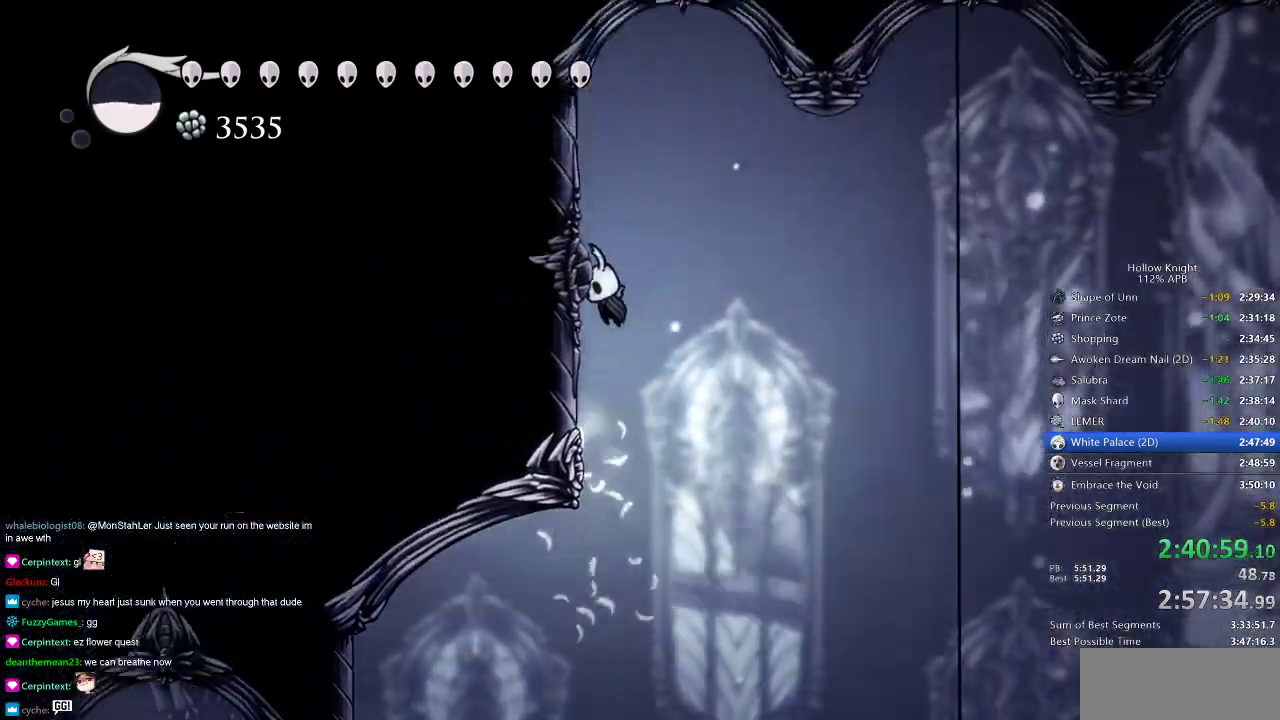
{"keys": ["cdash", "left"], "events": [[67, "jump", "up"], [167, "cdash", "down"]]}
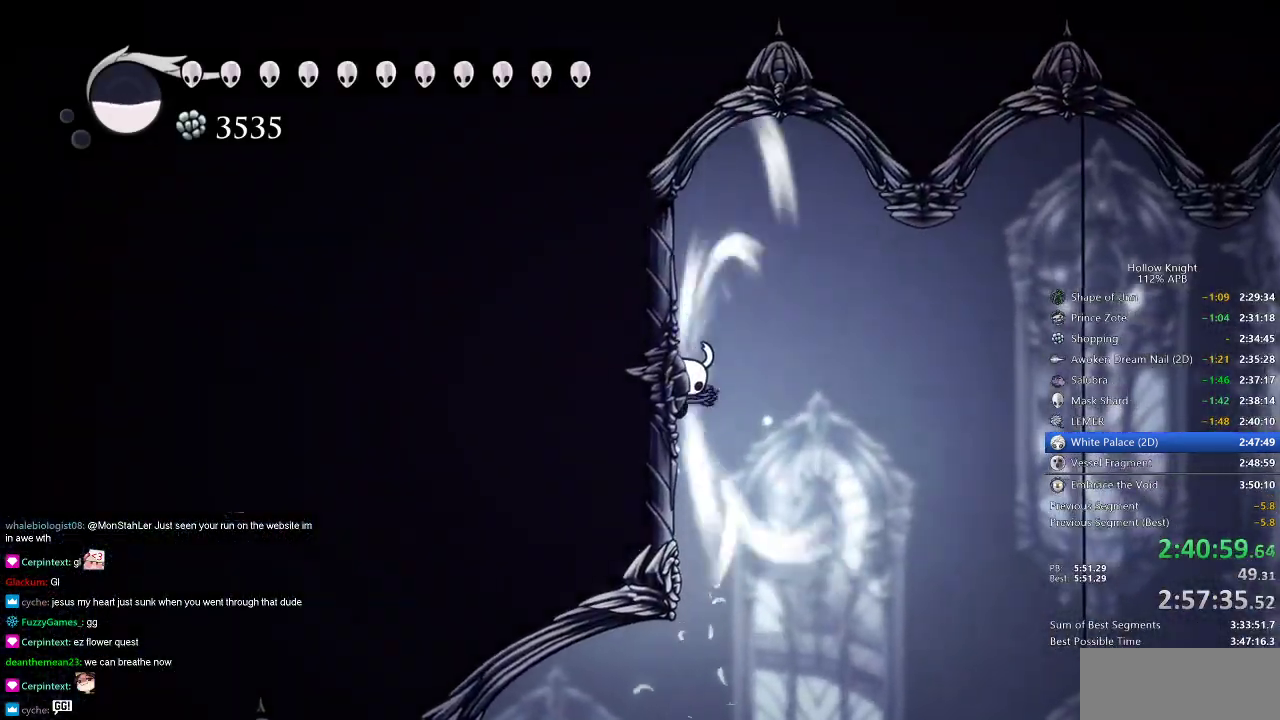
{"keys": ["cdash", "left"], "events": []}
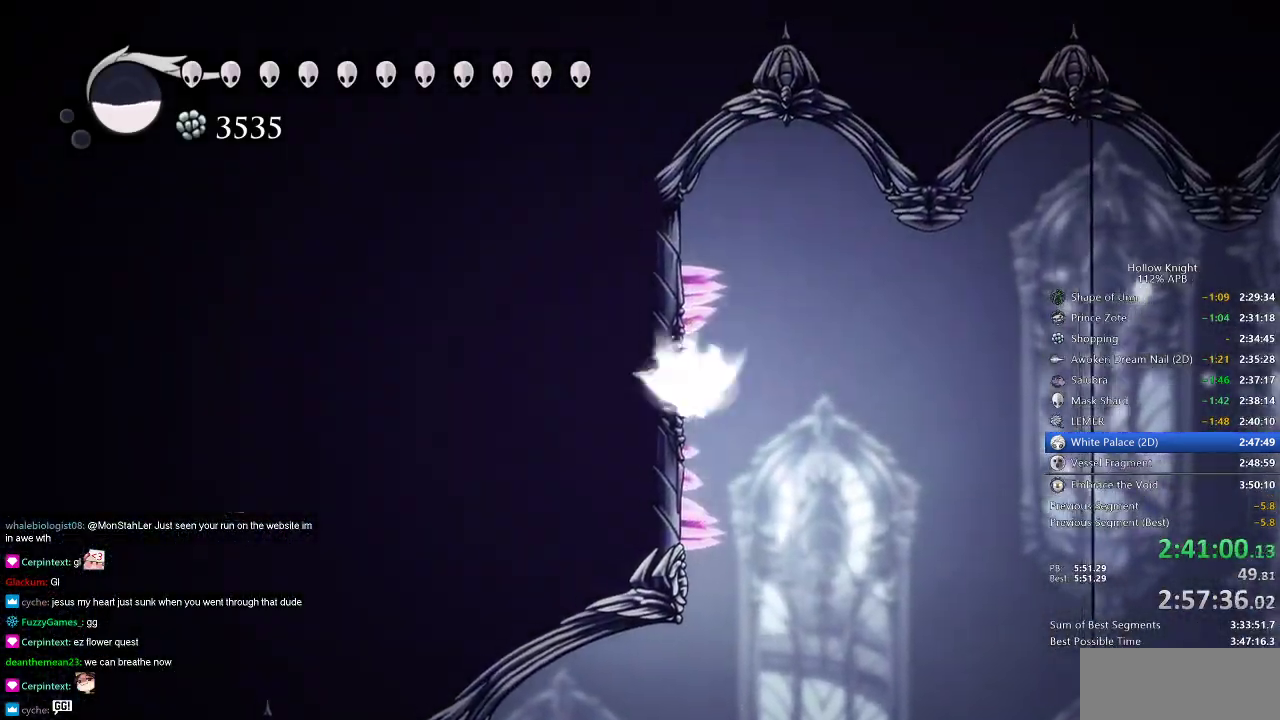
{"keys": ["right"], "events": [[84, "cdash", "up"], [134, "left", "up"], [184, "right", "down"]]}
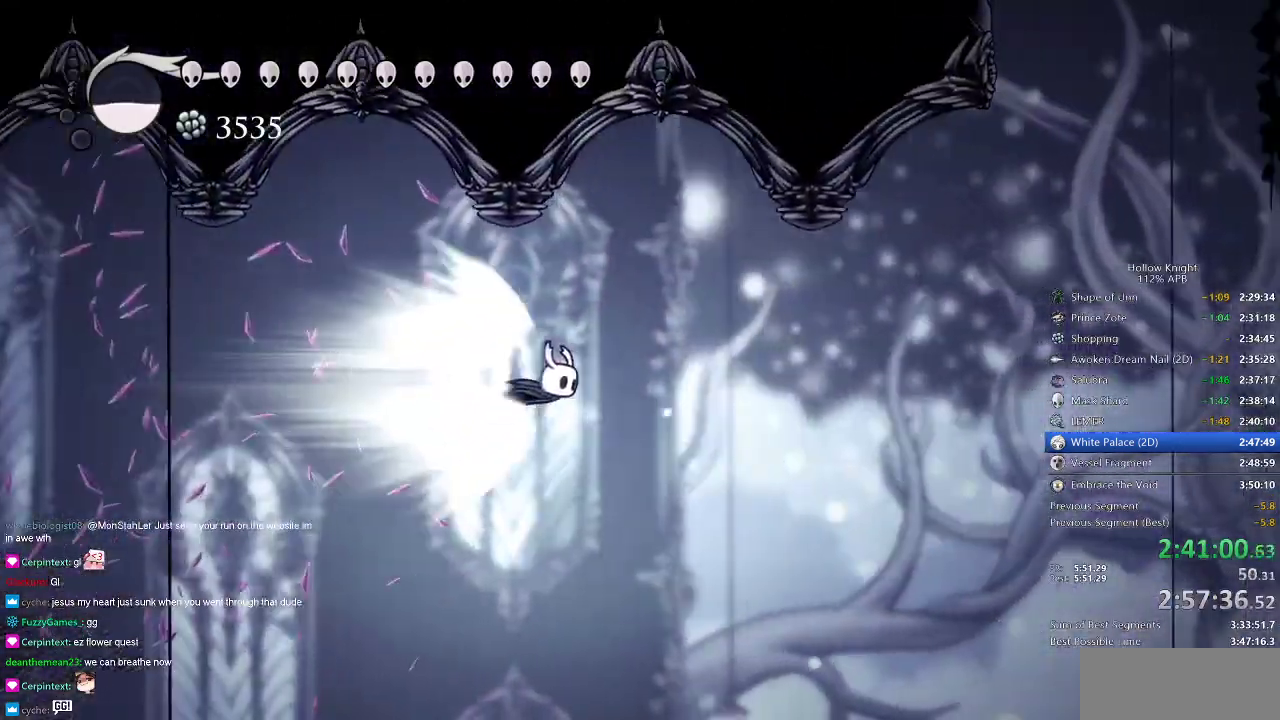
{"keys": ["right"], "events": []}
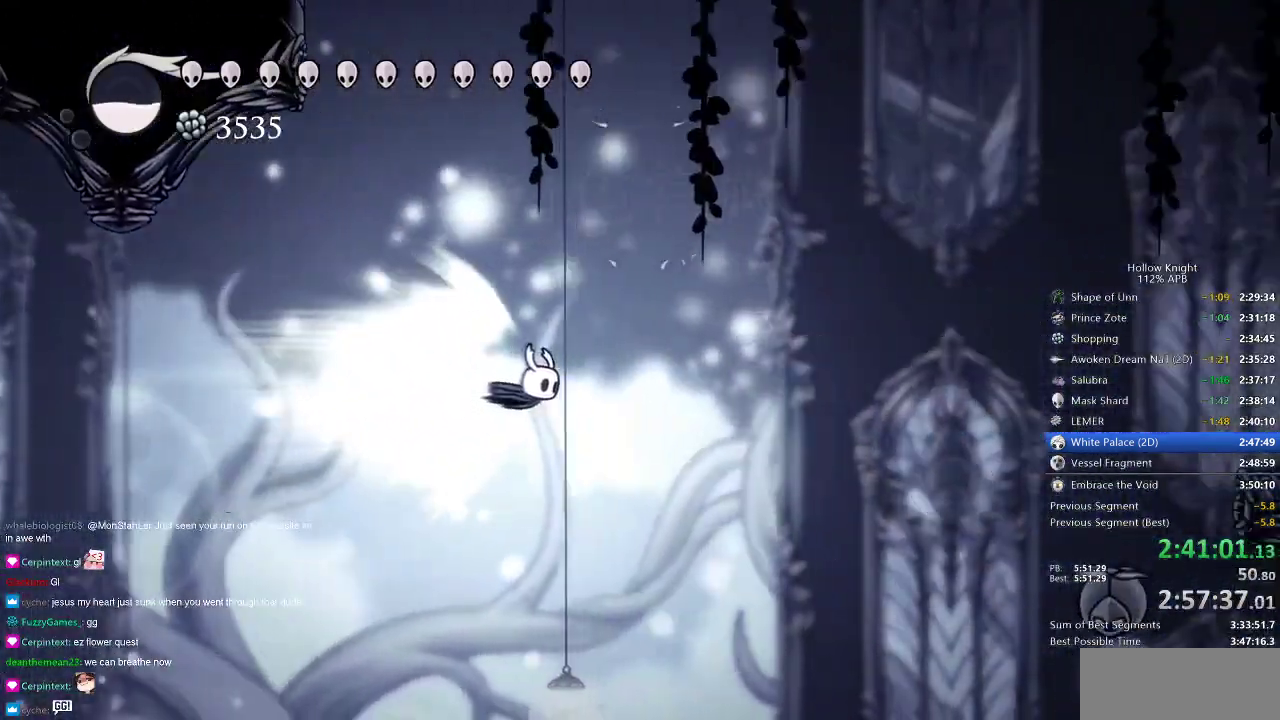
{"keys": ["right"], "events": []}
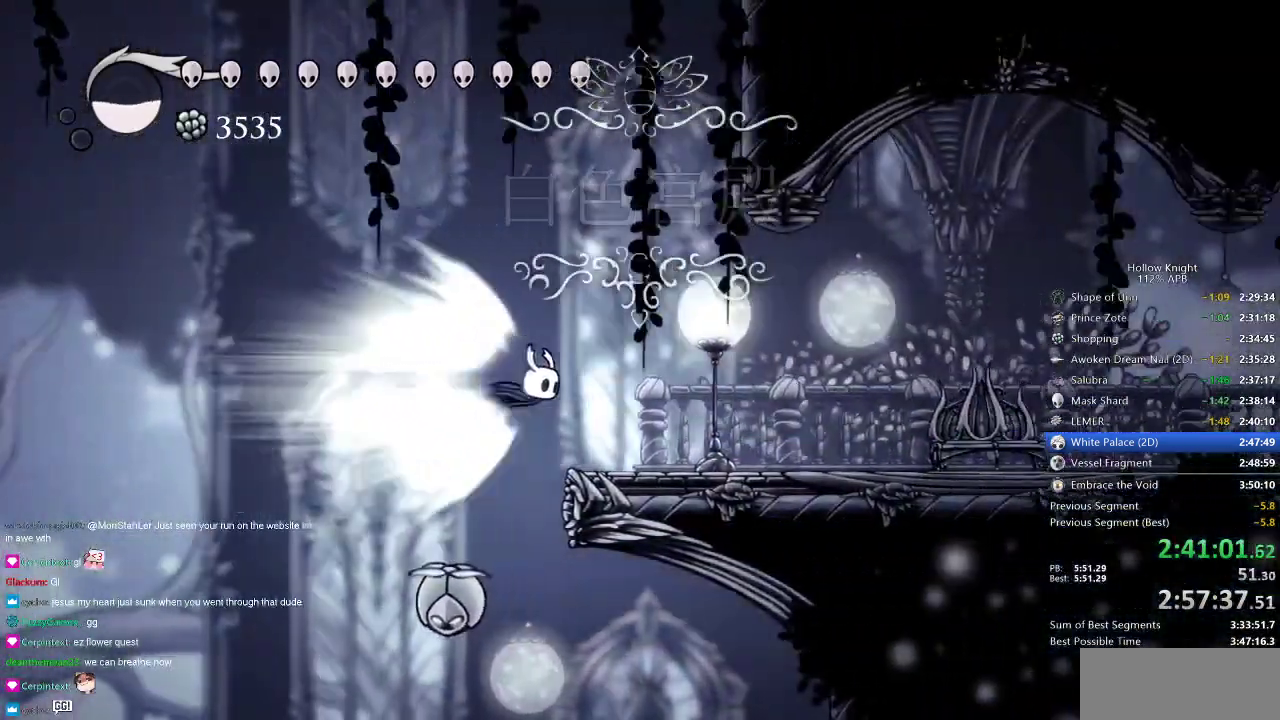
{"keys": ["right"], "events": []}
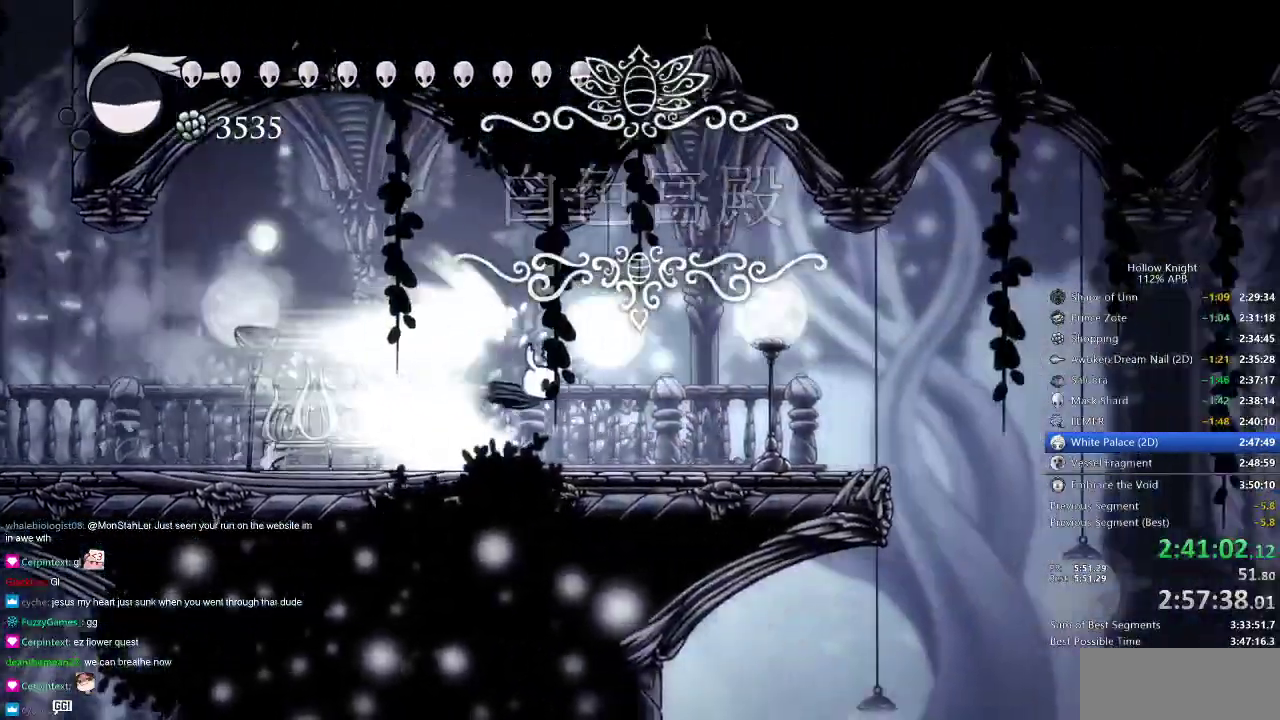
{"keys": ["right"], "events": [[434, "jump", "down"], [501, "jump", "up"]]}
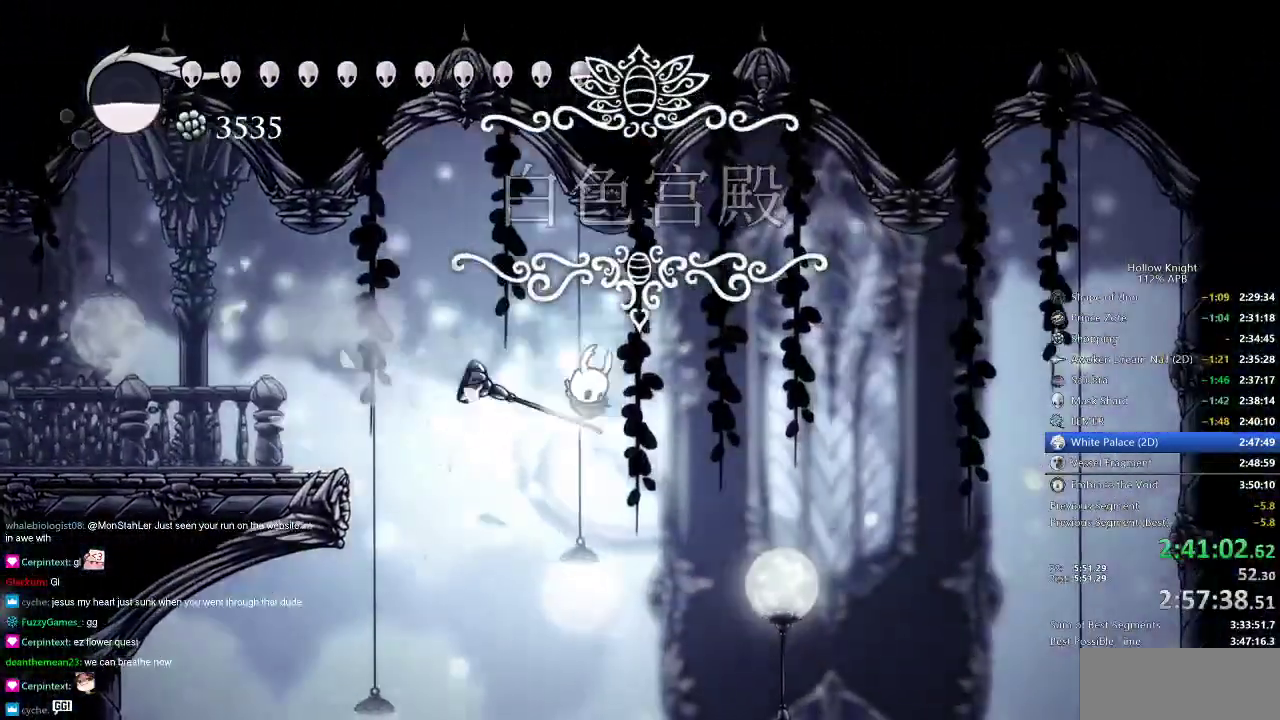
{"keys": ["right"], "events": []}
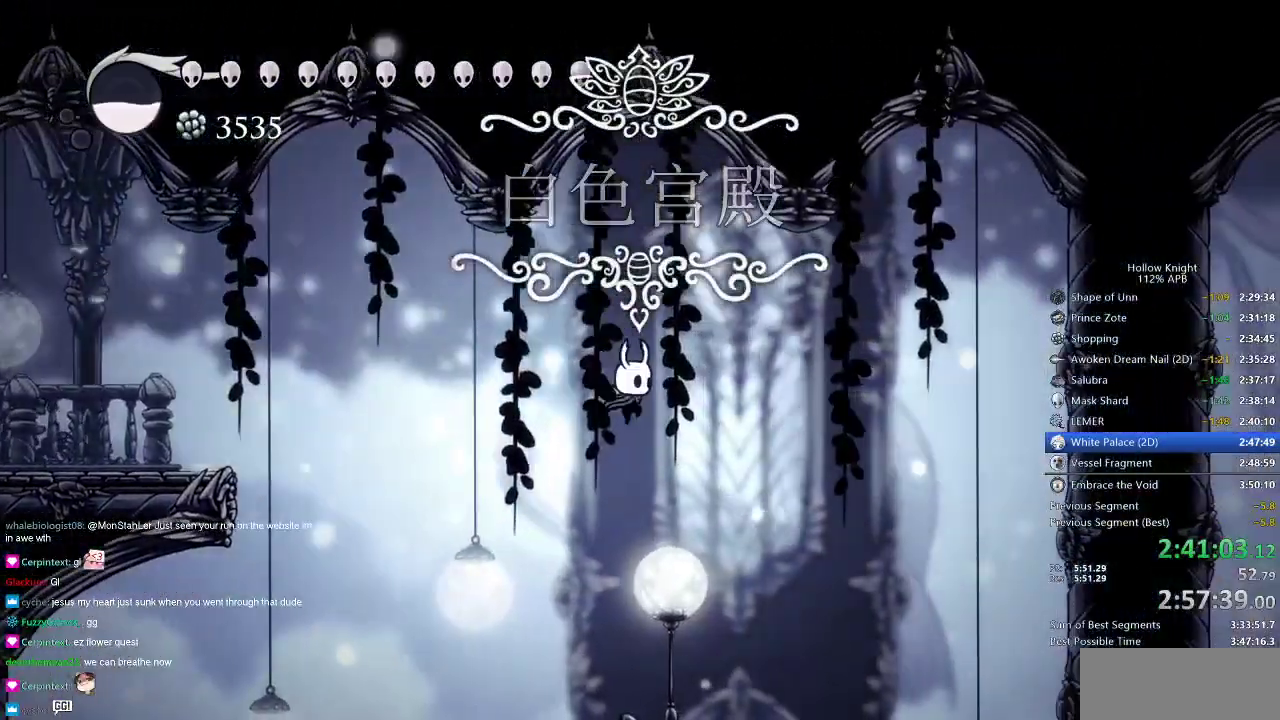
{"keys": ["right"], "events": []}
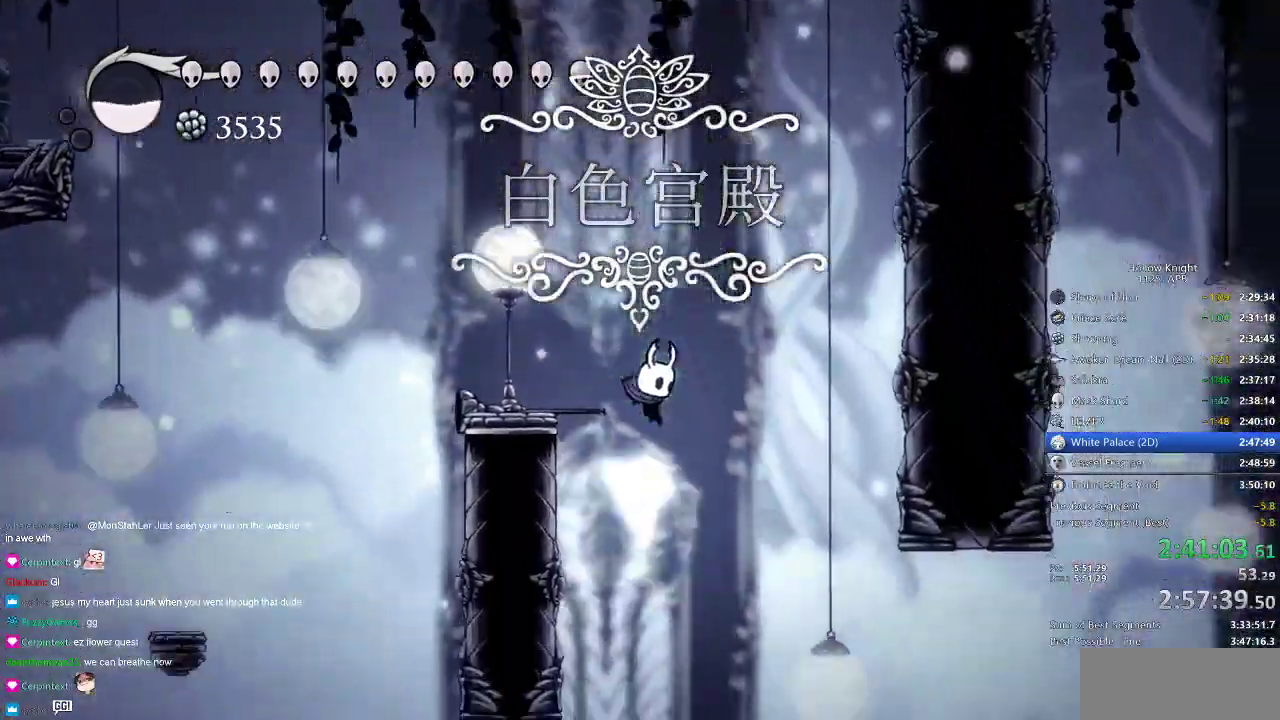
{"keys": ["right"], "events": [[233, "dash", "down"], [384, "dash", "up"]]}
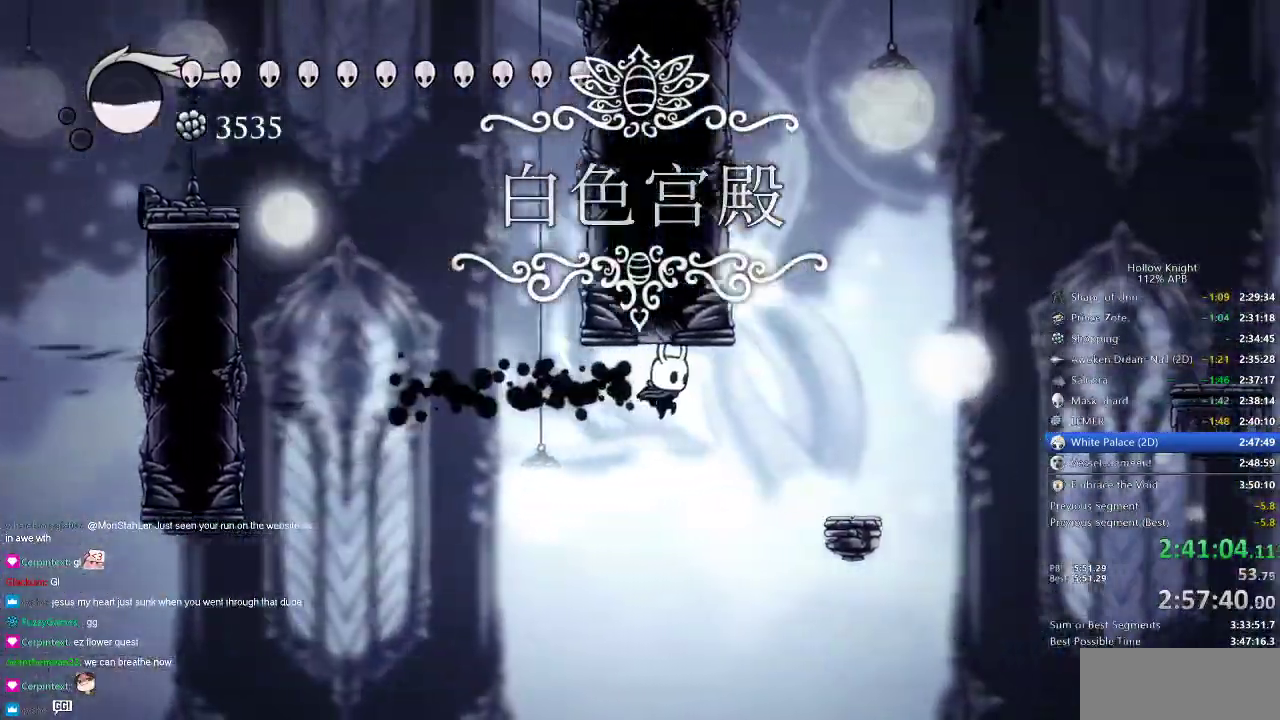
{"keys": ["jump", "left"], "events": [[167, "jump", "down"], [351, "left", "down"], [401, "right", "up"]]}
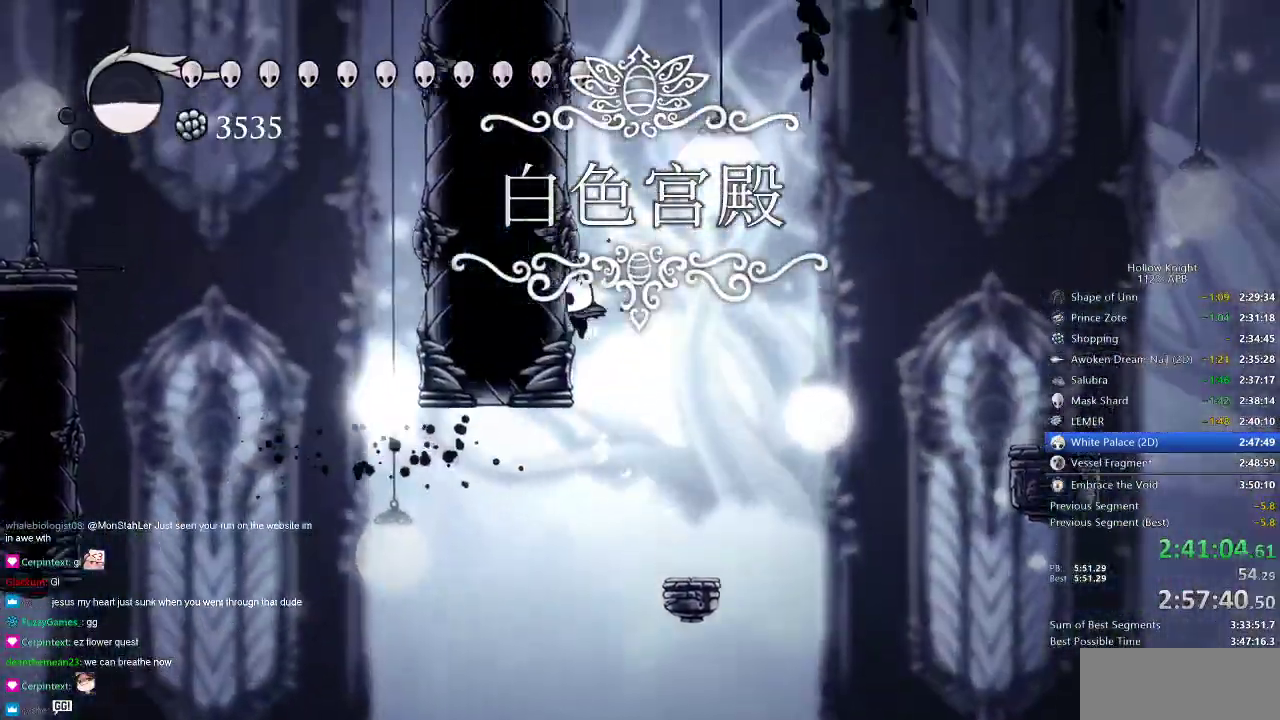
{"keys": ["cdash", "left"], "events": [[33, "jump", "up"], [133, "cdash", "down"], [267, "cdash", "up"], [467, "cdash", "down"]]}
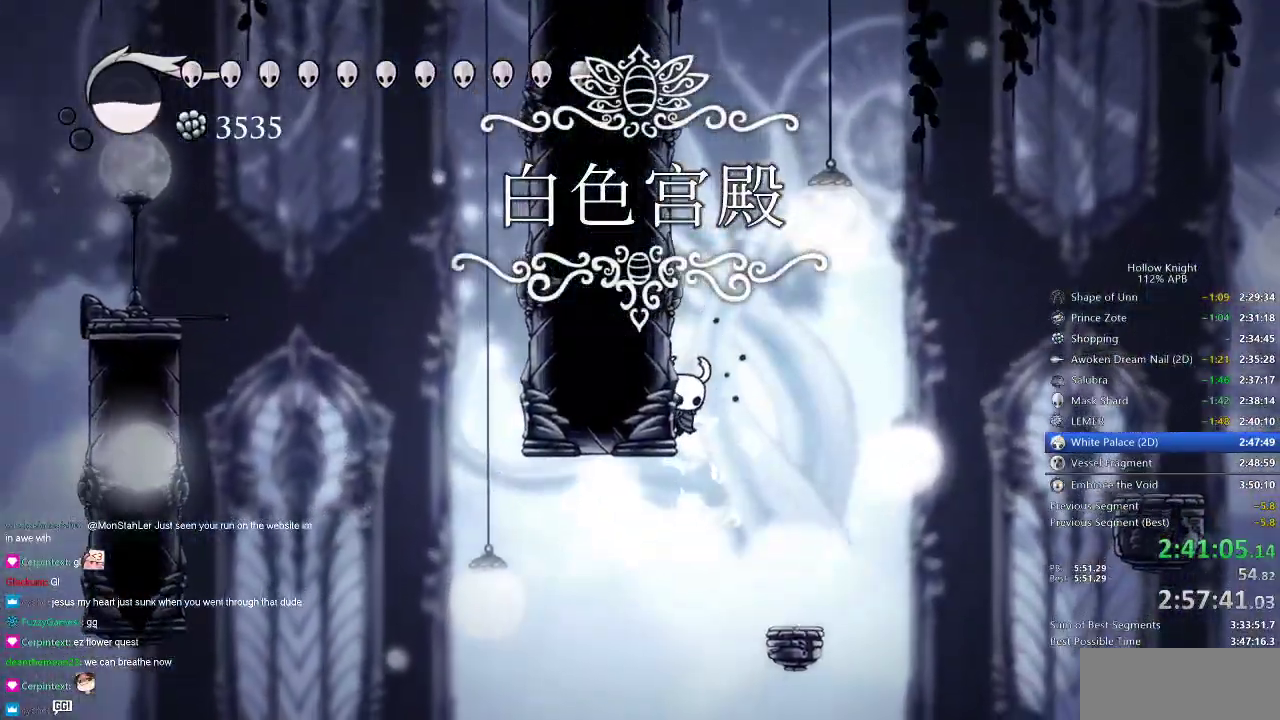
{"keys": ["left"], "events": [[100, "cdash", "up"], [251, "cdash", "down"], [484, "cdash", "up"]]}
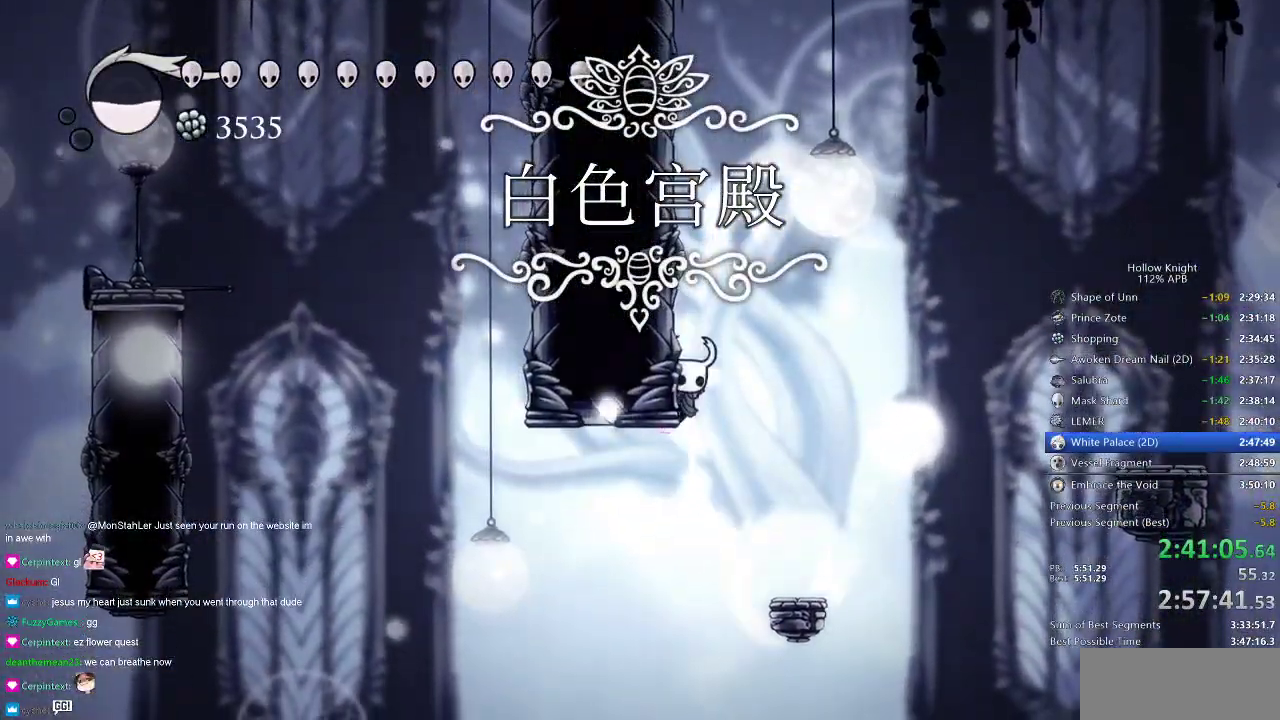
{"keys": ["cdash", "left"], "events": [[67, "cdash", "down"]]}
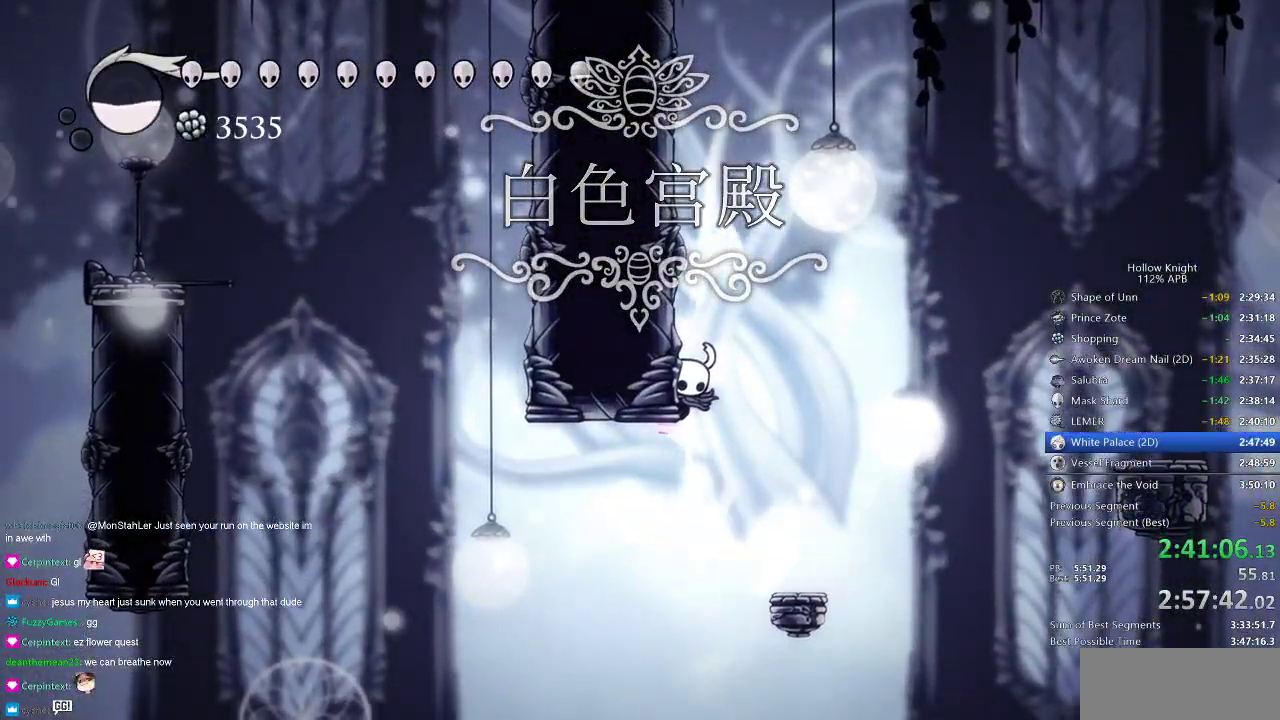
{"keys": ["cdash", "left"], "events": []}
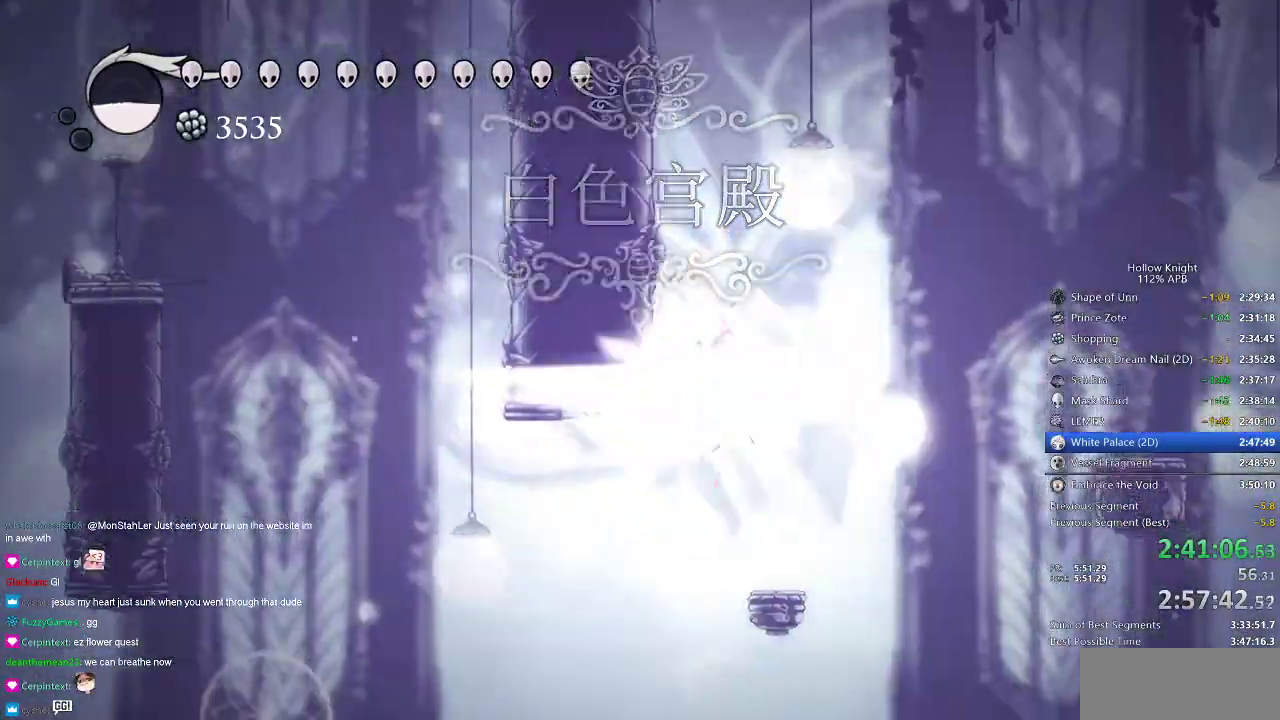
{"keys": ["right"], "events": [[16, "cdash", "up"], [16, "left", "up"], [16, "right", "down"]]}
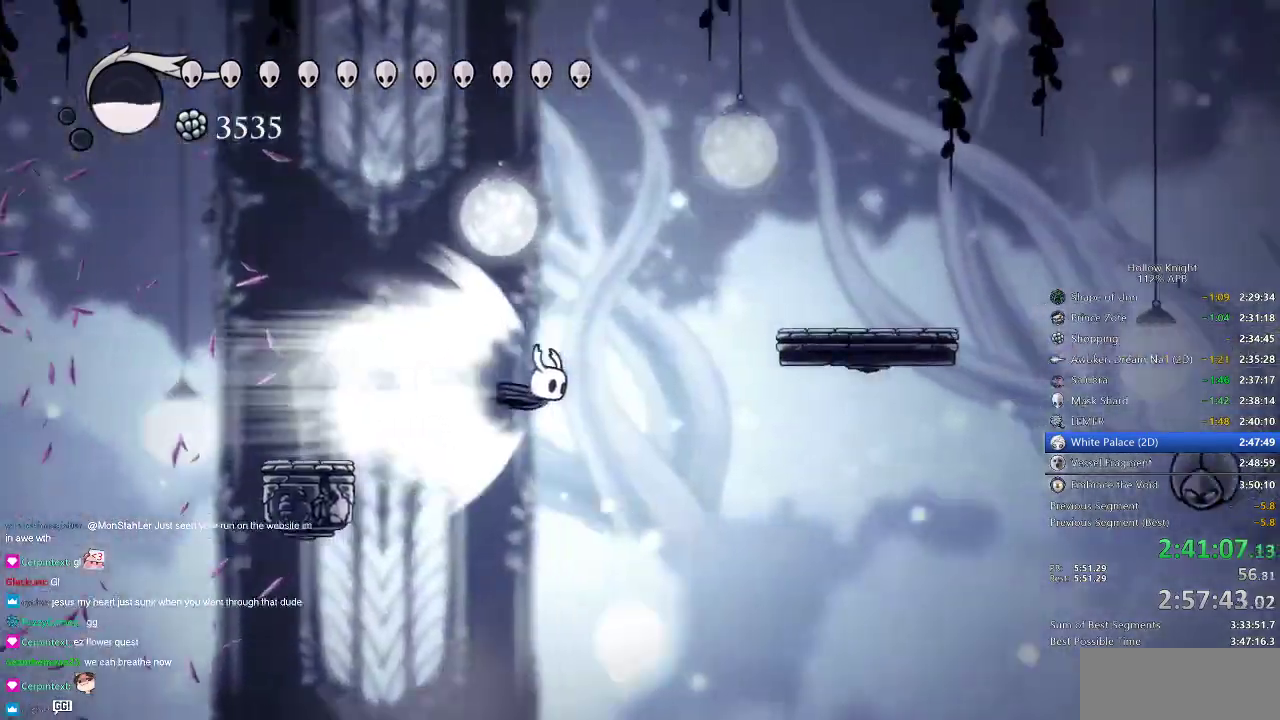
{"keys": ["right"], "events": []}
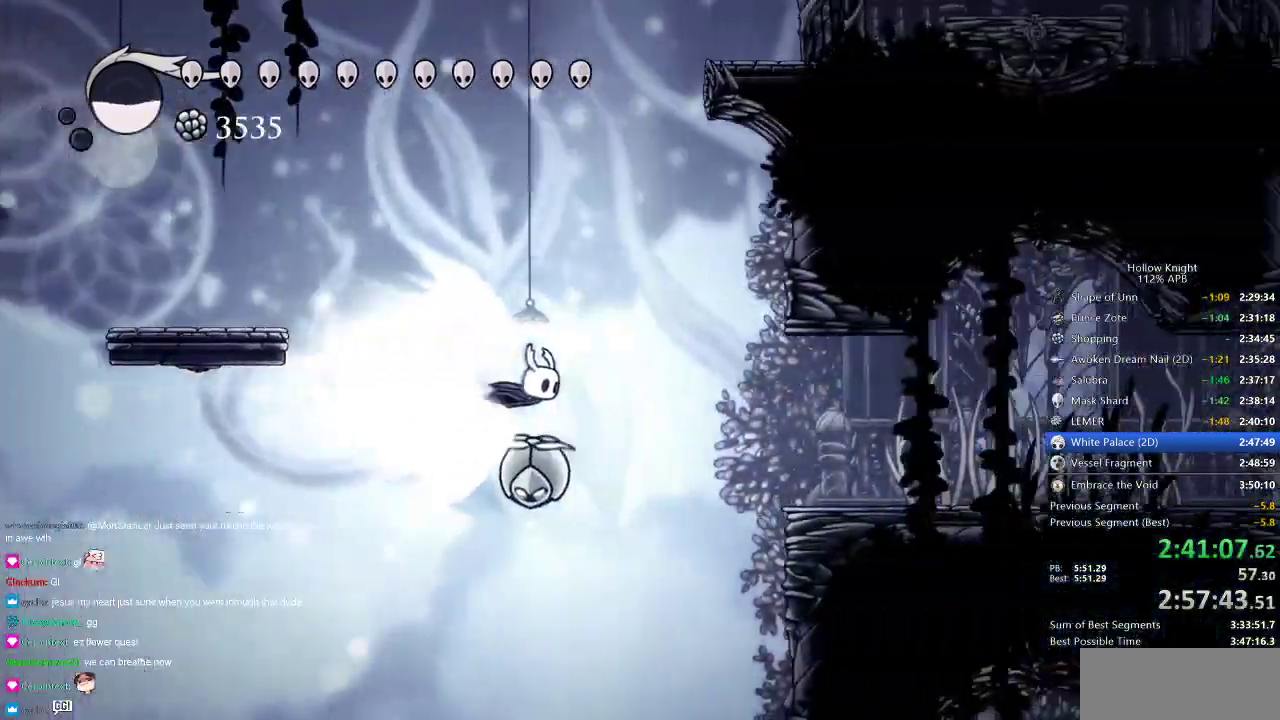
{"keys": ["right"], "events": []}
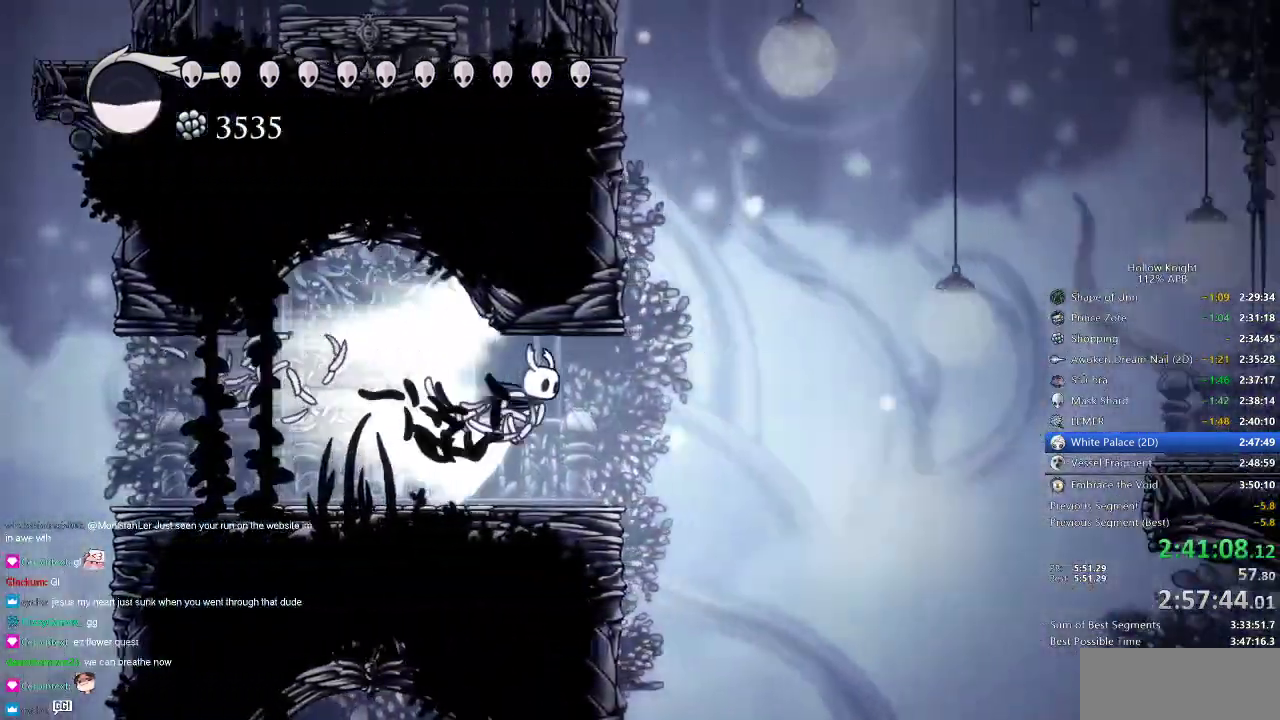
{"keys": ["right"], "events": []}
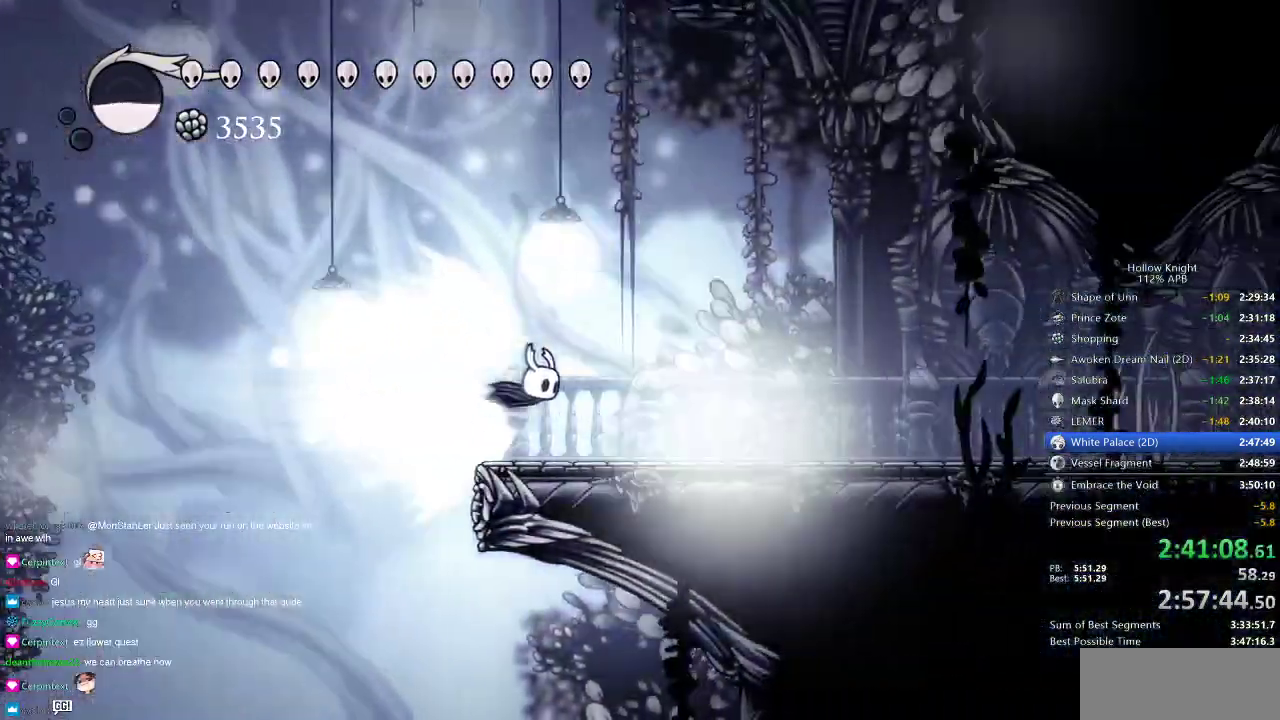
{"keys": ["right"], "events": []}
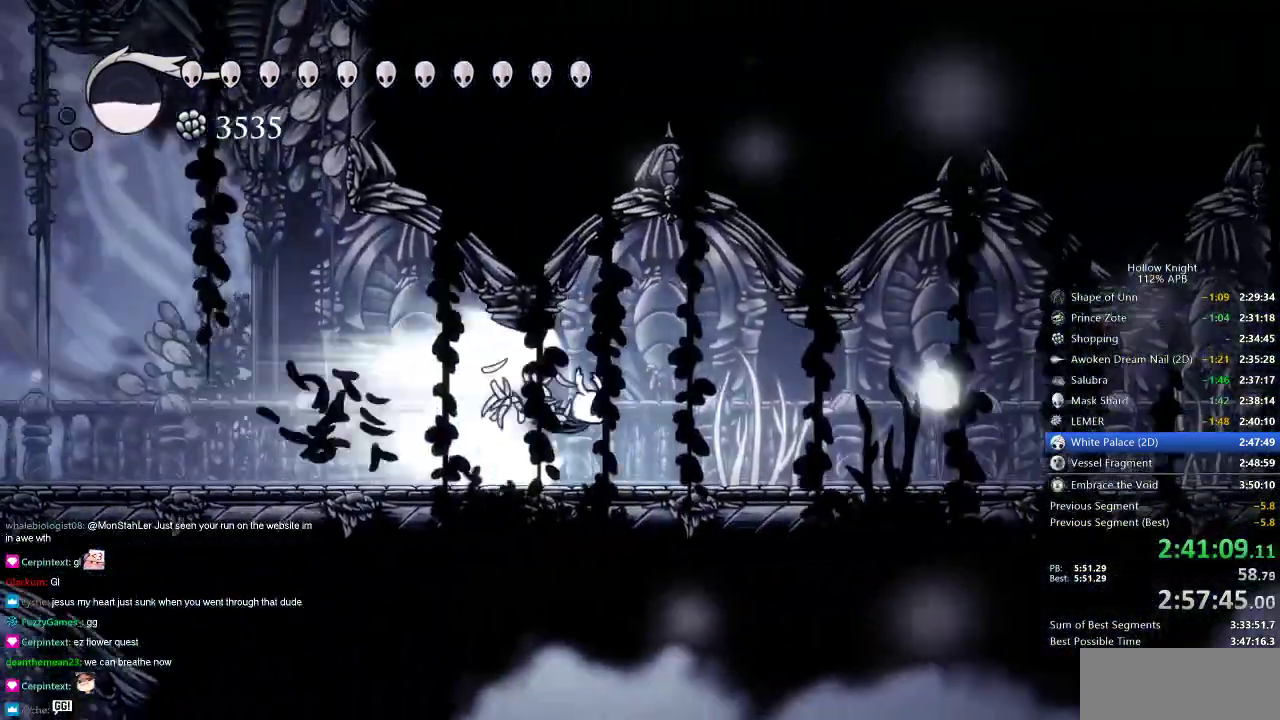
{"keys": ["right"], "events": []}
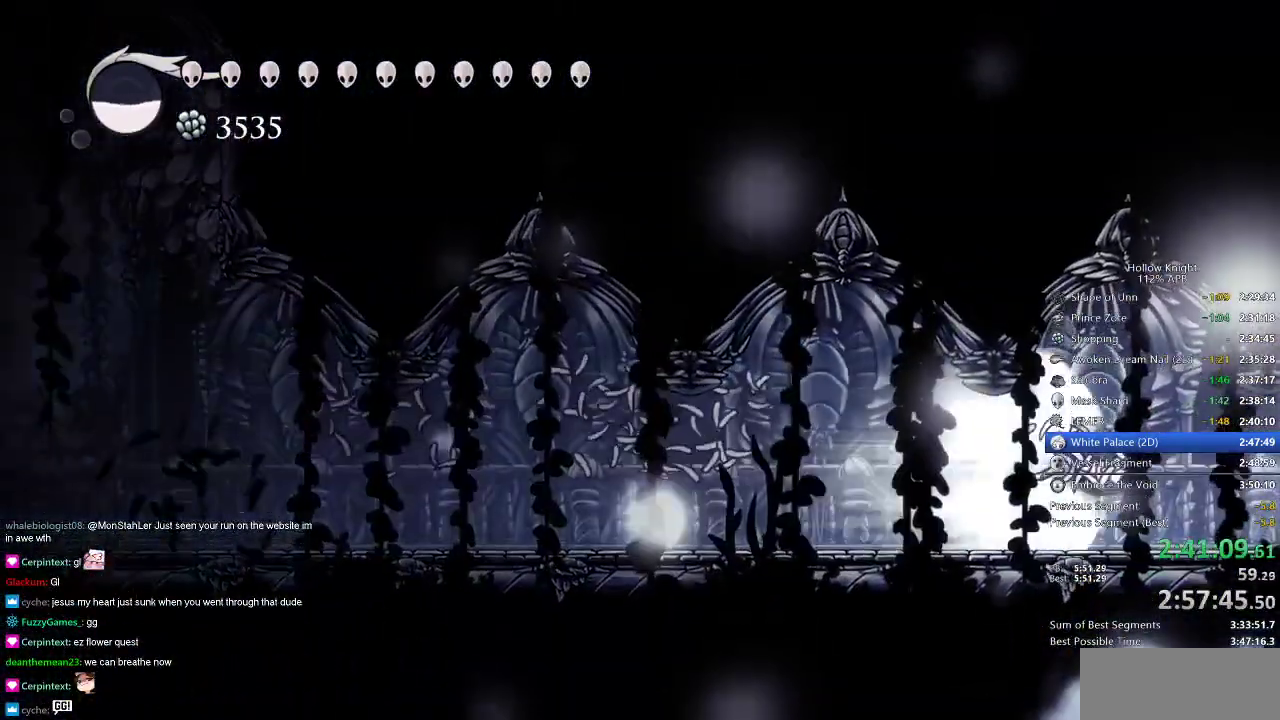
{"keys": ["right"], "events": []}